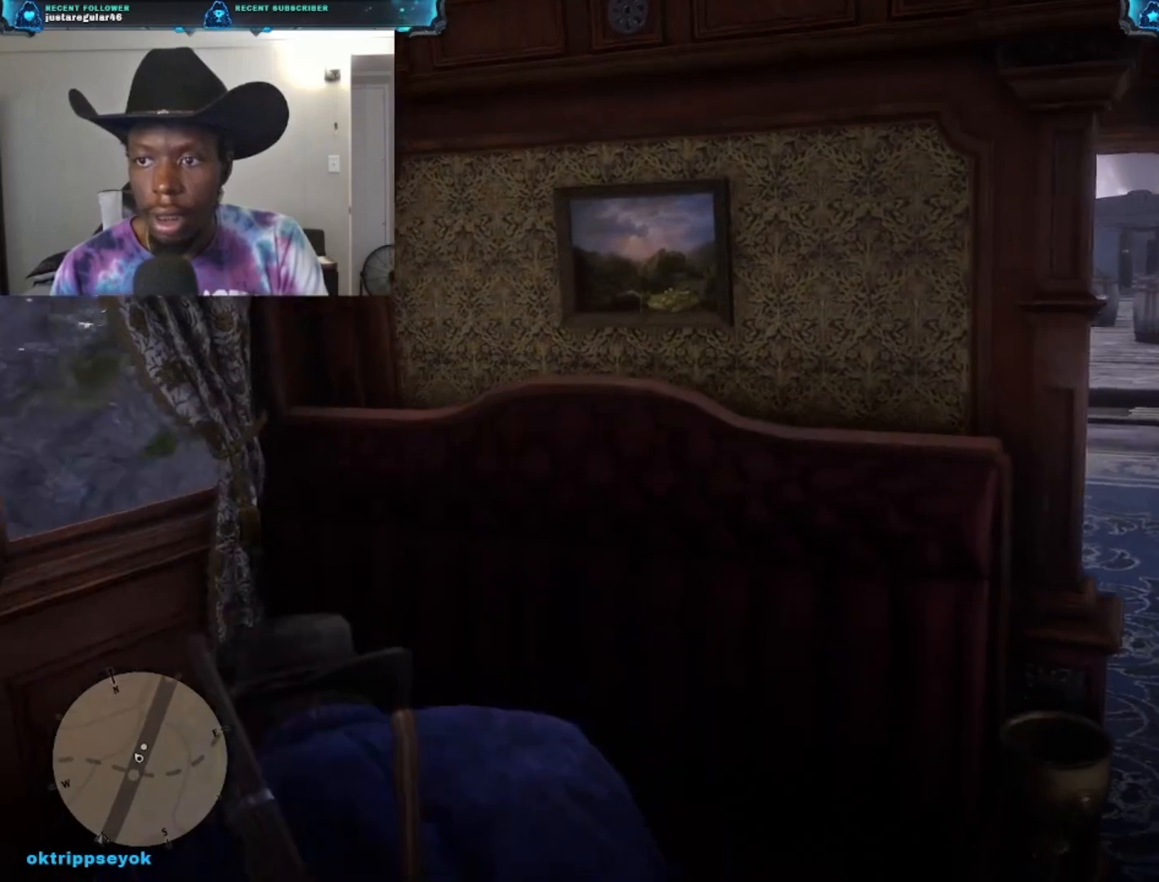
Gameplay with a controller (Xbox layout); each line is a JSON object with the inputs held at the frame after it. "events" lists button and stick changes between this image and that frame as [ms after this image, input, new state], when the widget could be followed in between.
{"buttons": [], "left_stick": "center", "right_stick": "center", "events": []}
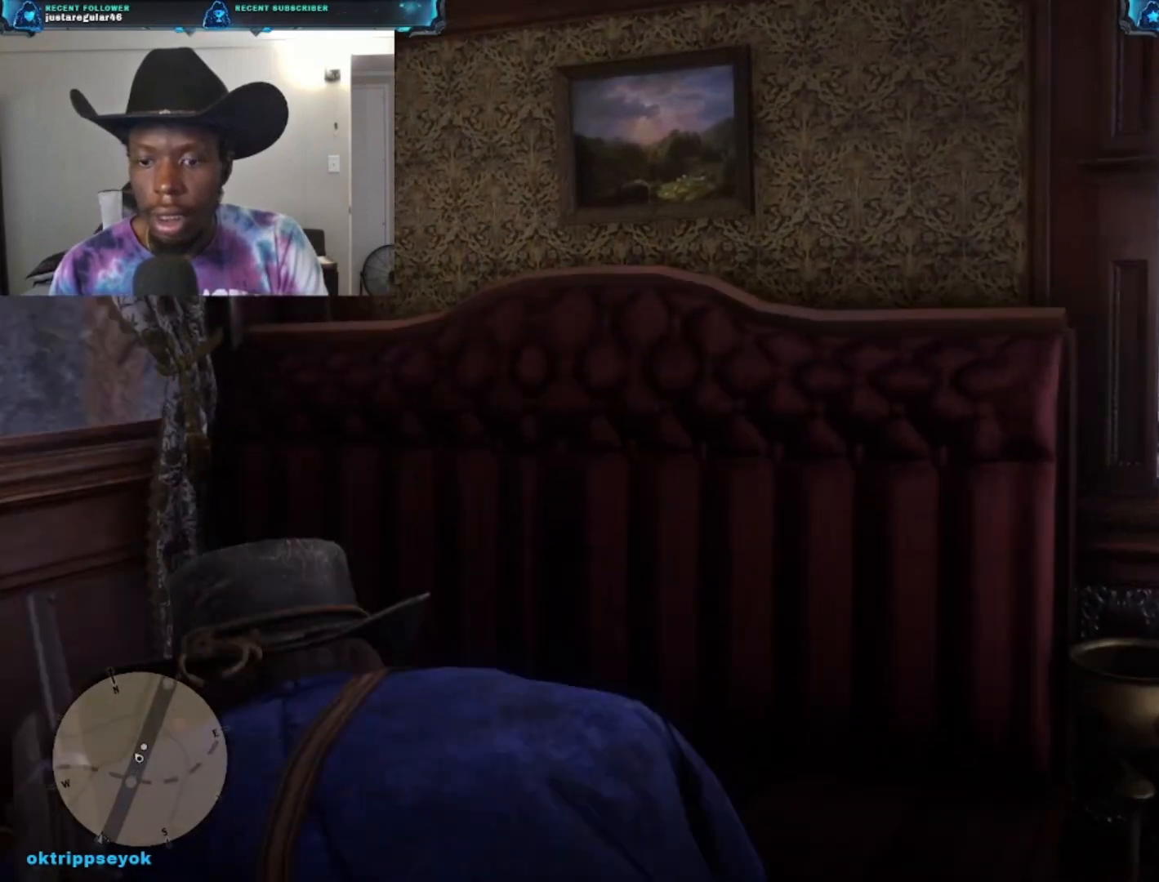
{"buttons": [], "left_stick": "center", "right_stick": "center", "events": []}
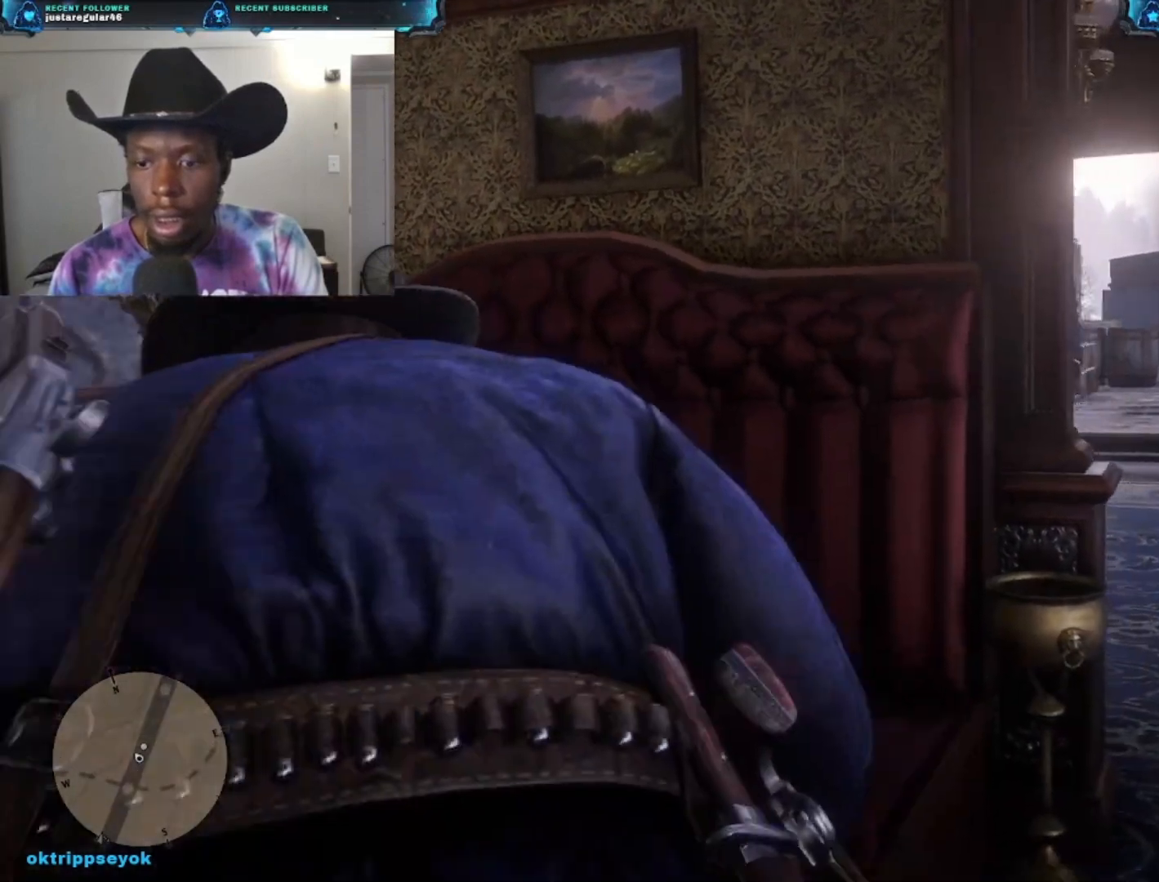
{"buttons": [], "left_stick": "center", "right_stick": "center", "events": []}
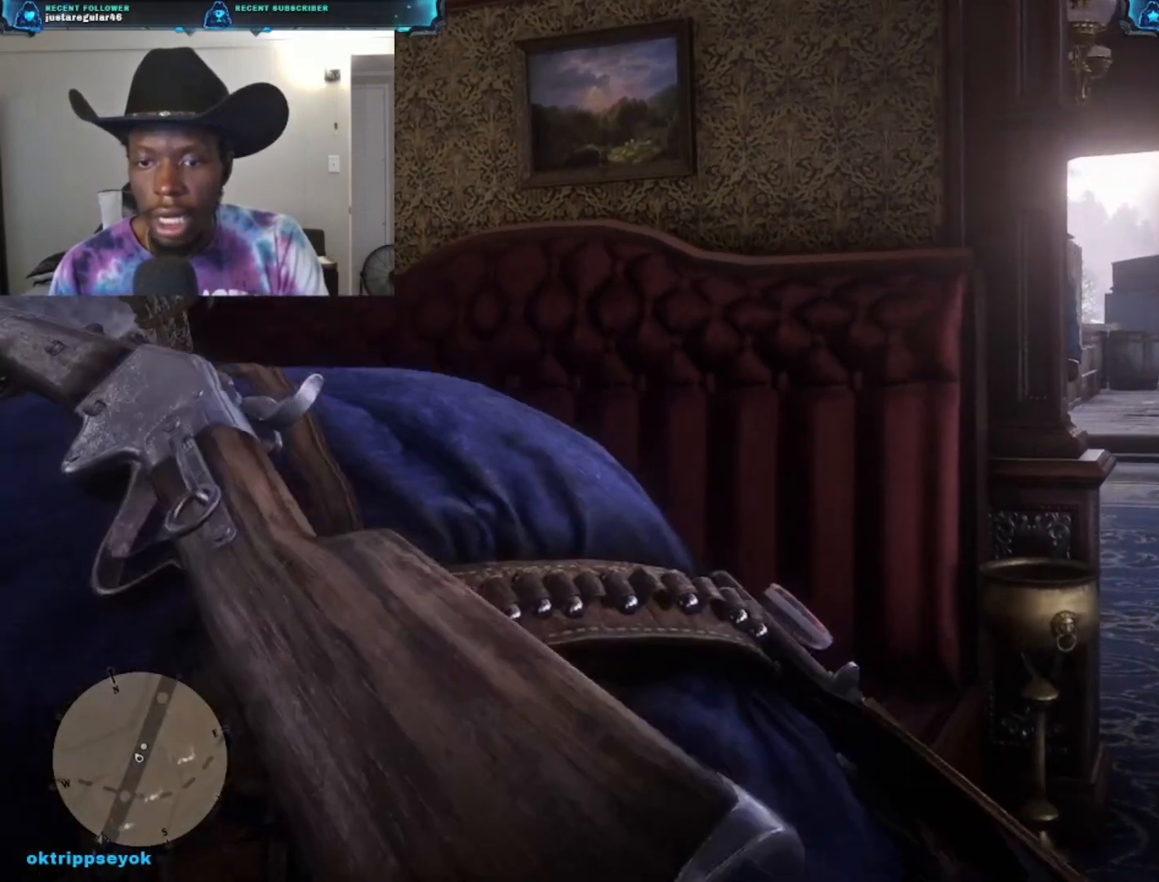
{"buttons": [], "left_stick": "center", "right_stick": "center", "events": []}
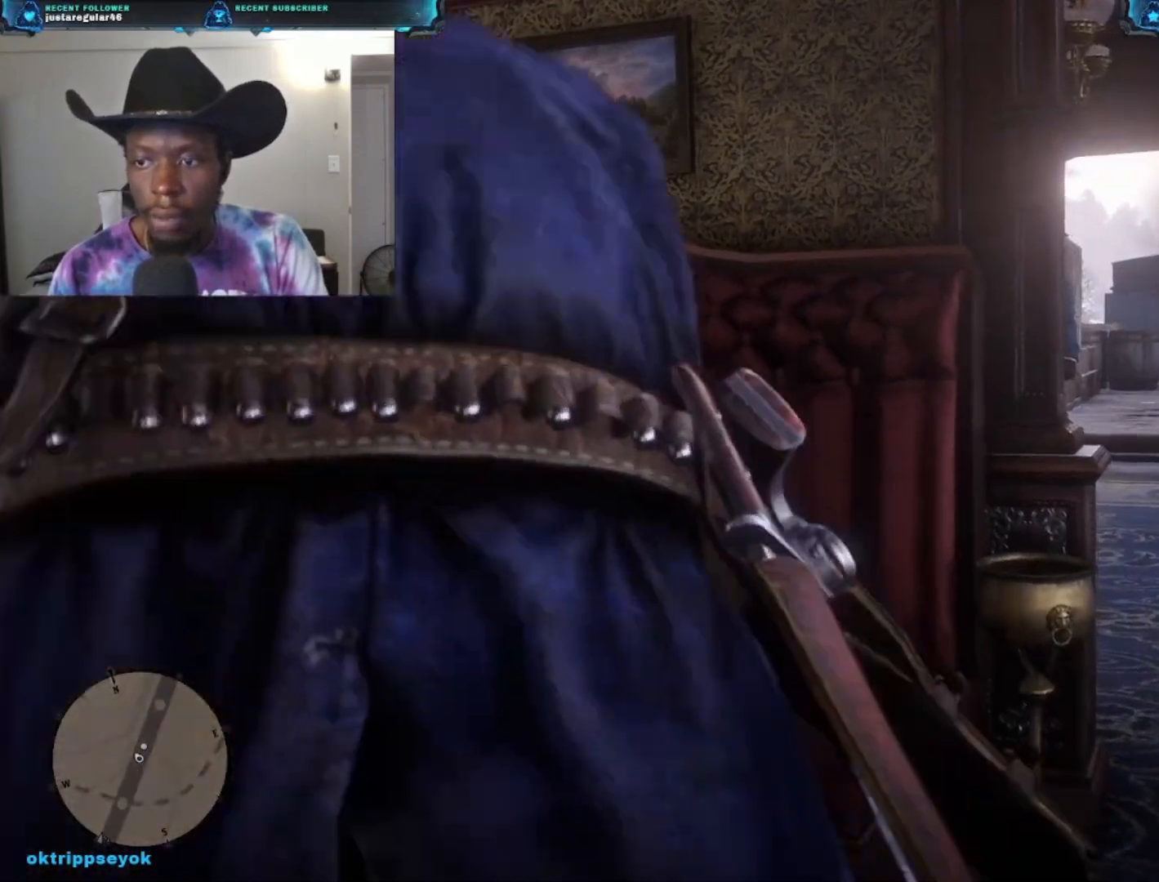
{"buttons": [], "left_stick": "center", "right_stick": "center", "events": []}
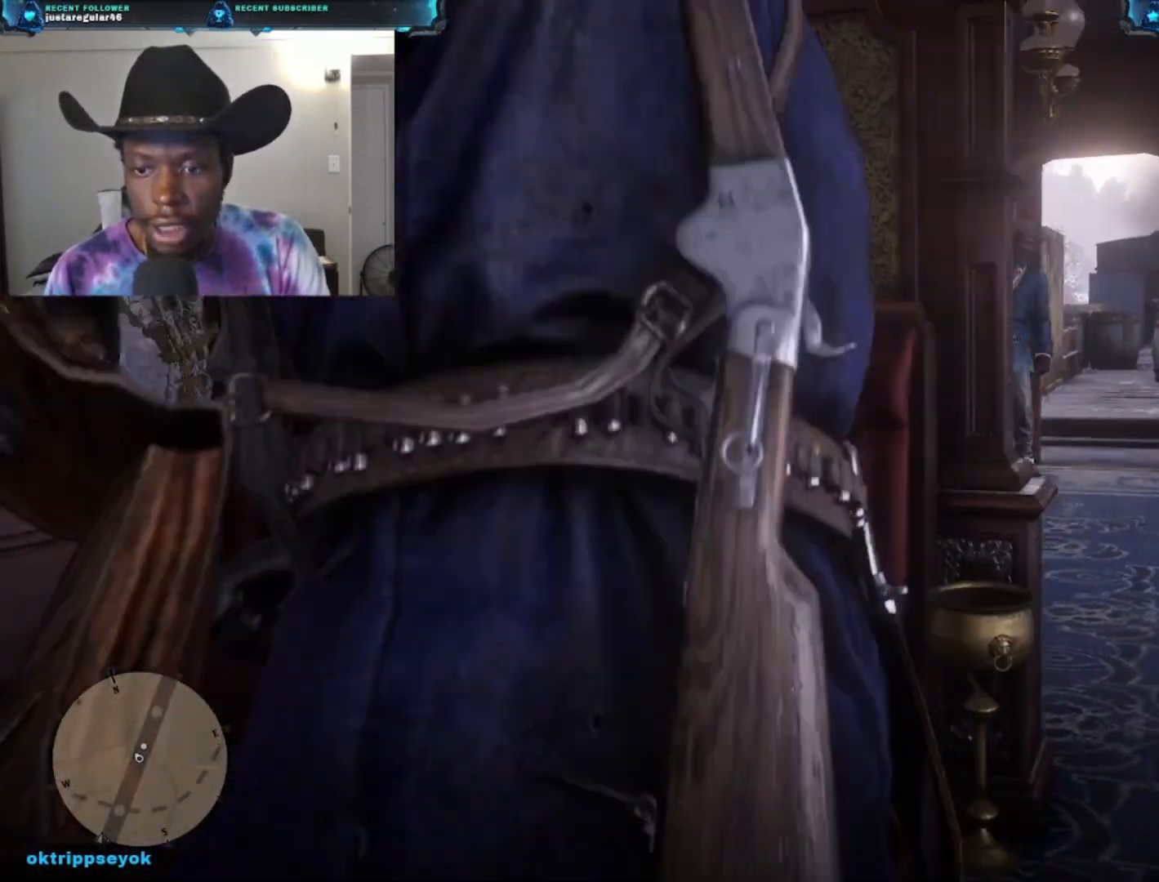
{"buttons": [], "left_stick": "center", "right_stick": "center", "events": []}
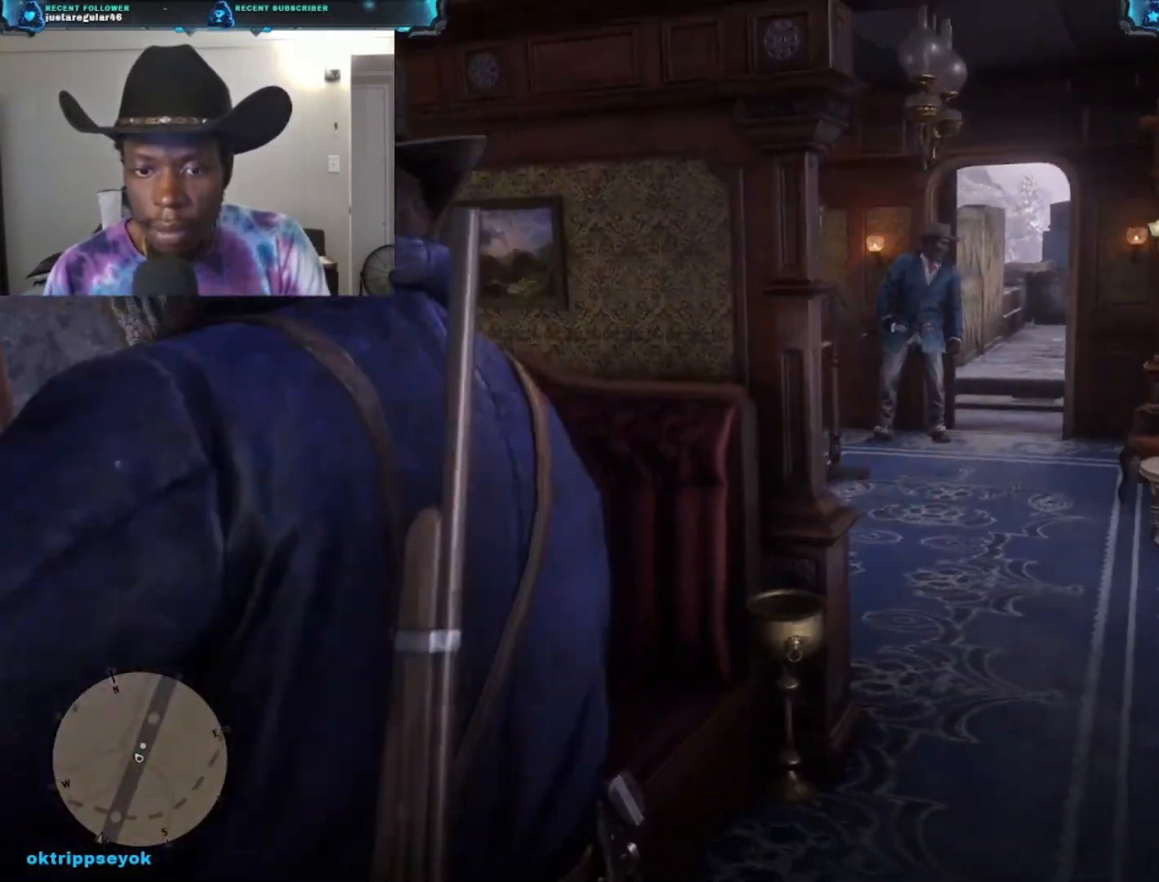
{"buttons": [], "left_stick": "up-right", "right_stick": "center", "events": [[500, "left_stick", "up-right"]]}
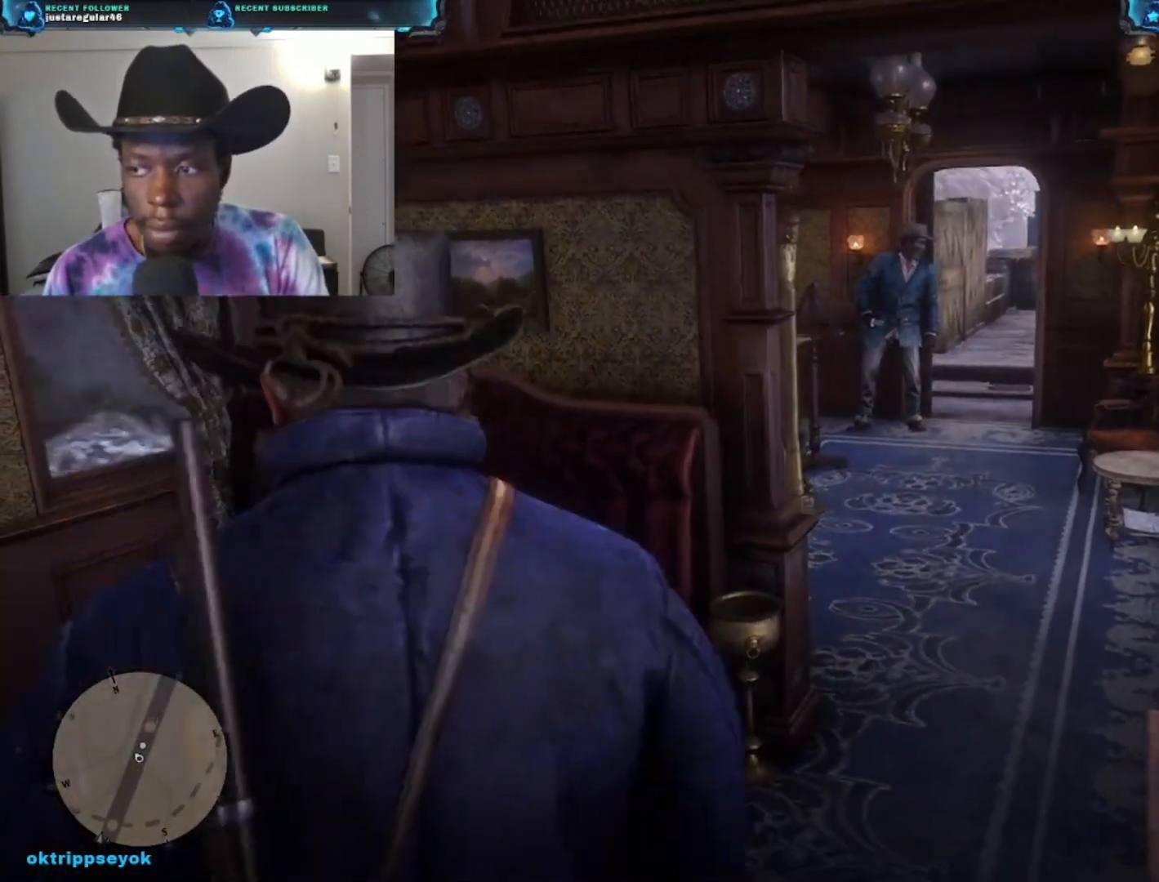
{"buttons": [], "left_stick": "up-right", "right_stick": "right", "events": [[67, "right_stick", "right"]]}
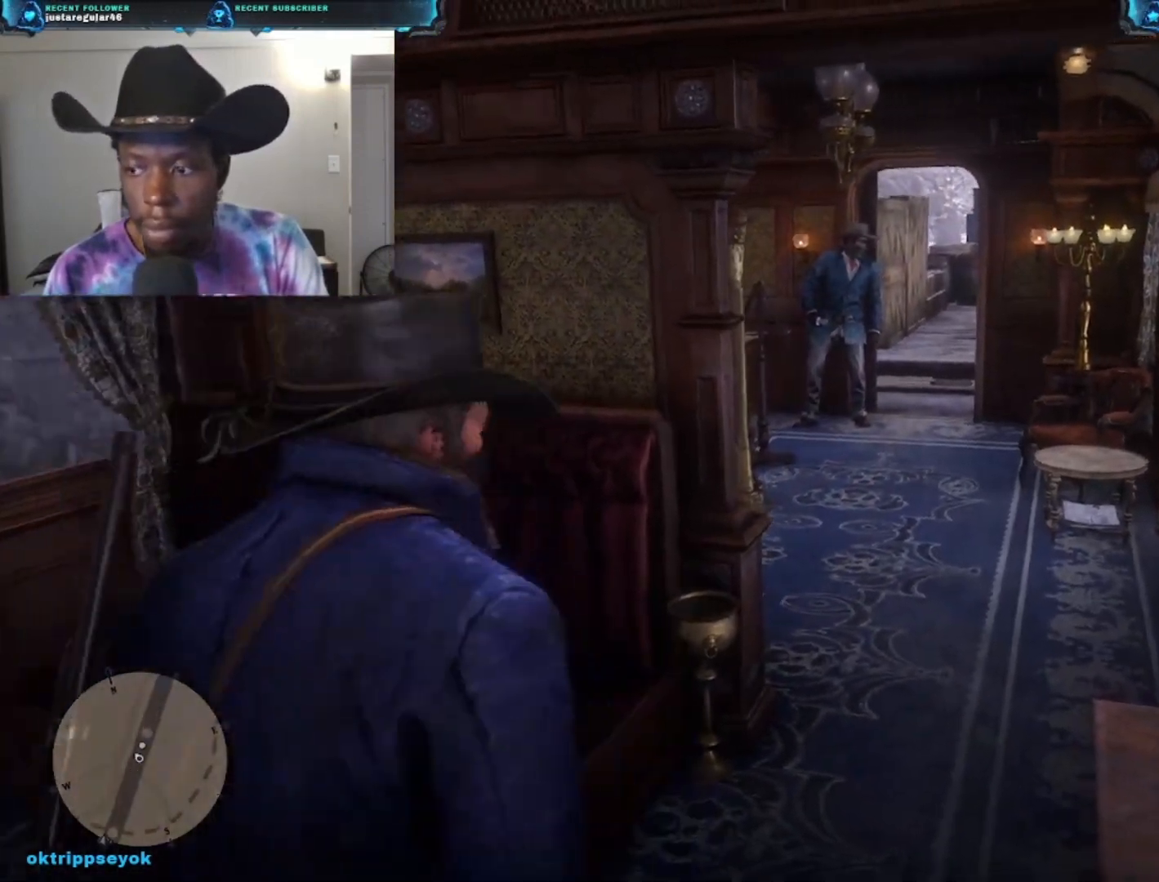
{"buttons": [], "left_stick": "up", "right_stick": "center", "events": [[200, "left_stick", "up"], [233, "right_stick", "center"]]}
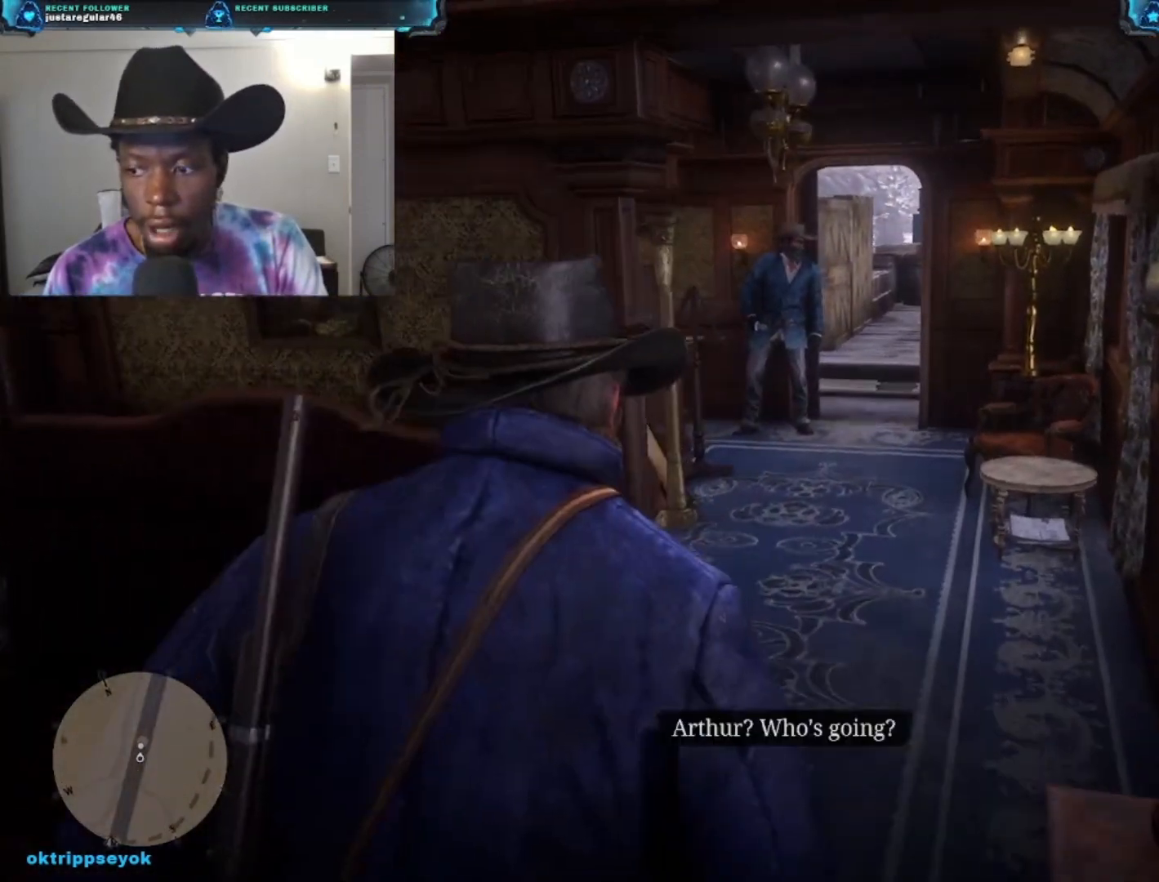
{"buttons": [], "left_stick": "up", "right_stick": "center", "events": []}
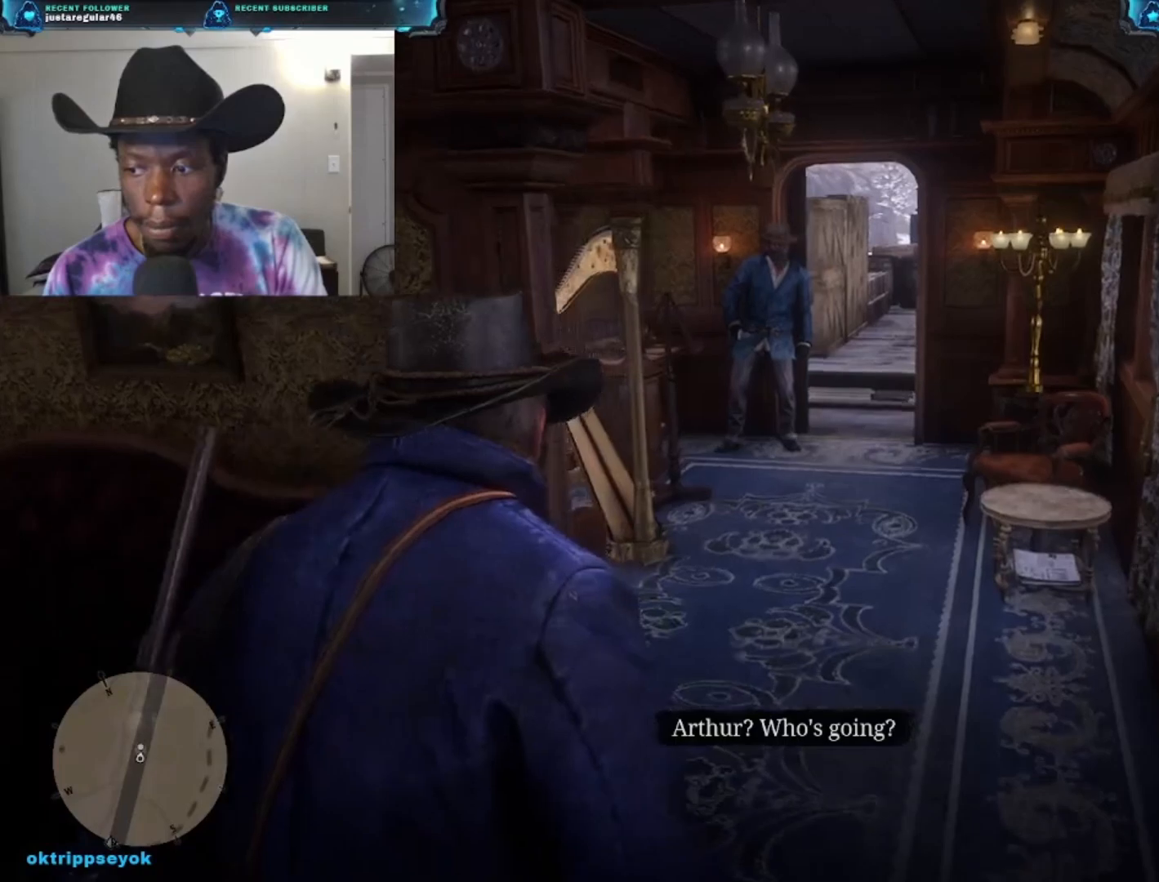
{"buttons": [], "left_stick": "up", "right_stick": "center", "events": []}
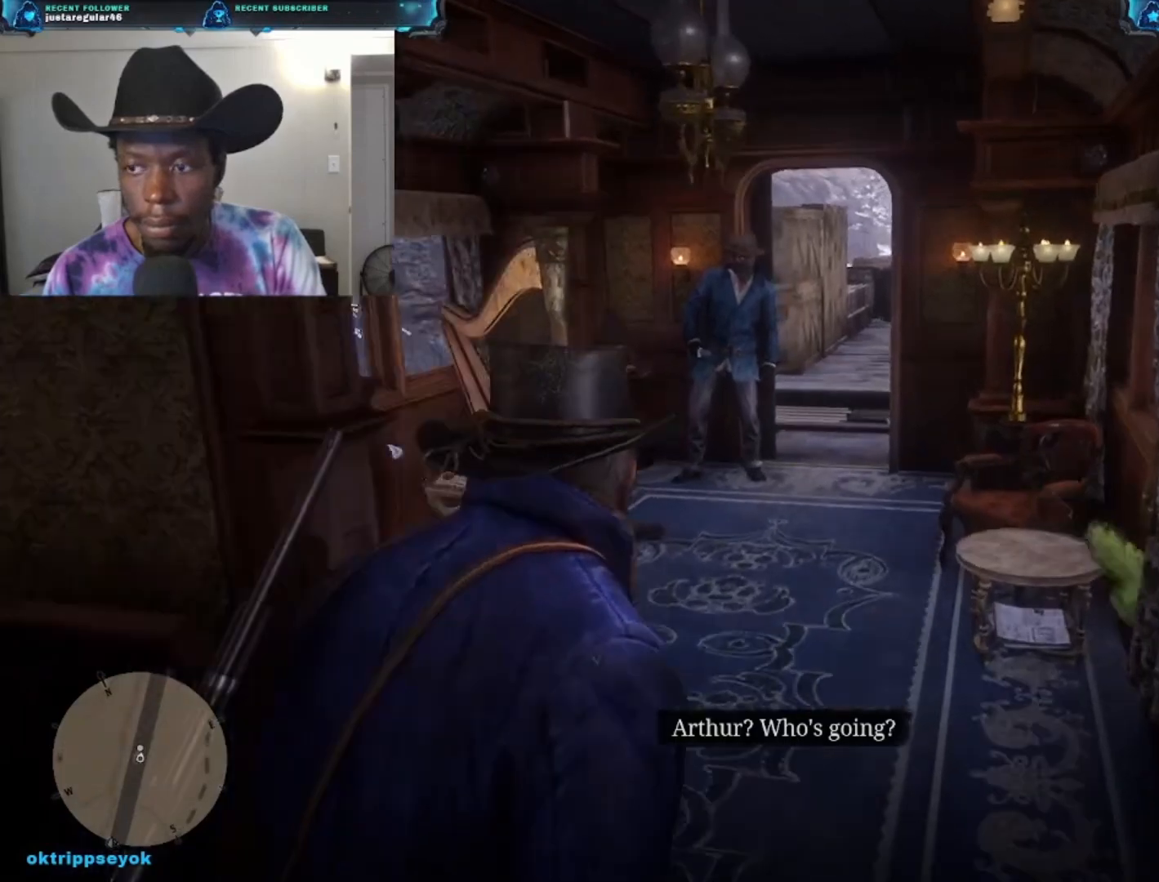
{"buttons": [], "left_stick": "up", "right_stick": "center", "events": []}
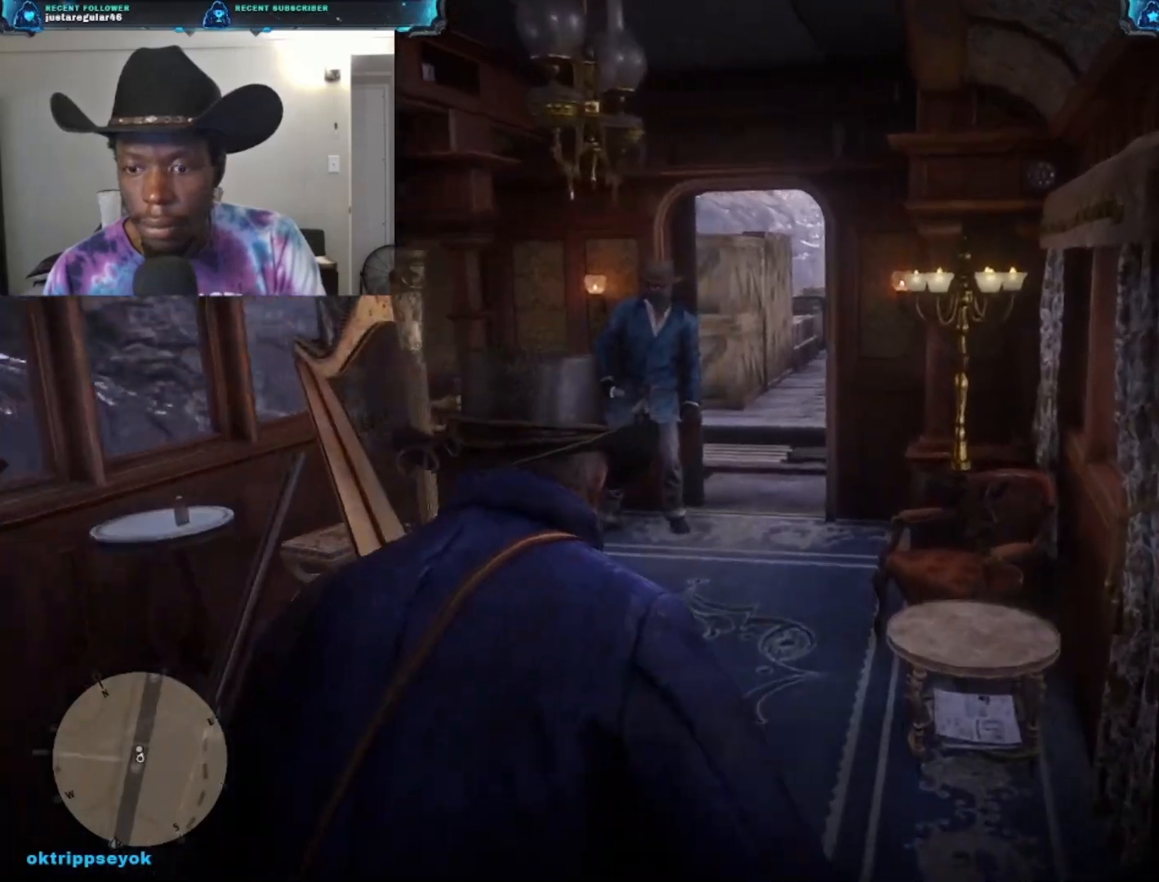
{"buttons": [], "left_stick": "up", "right_stick": "center", "events": []}
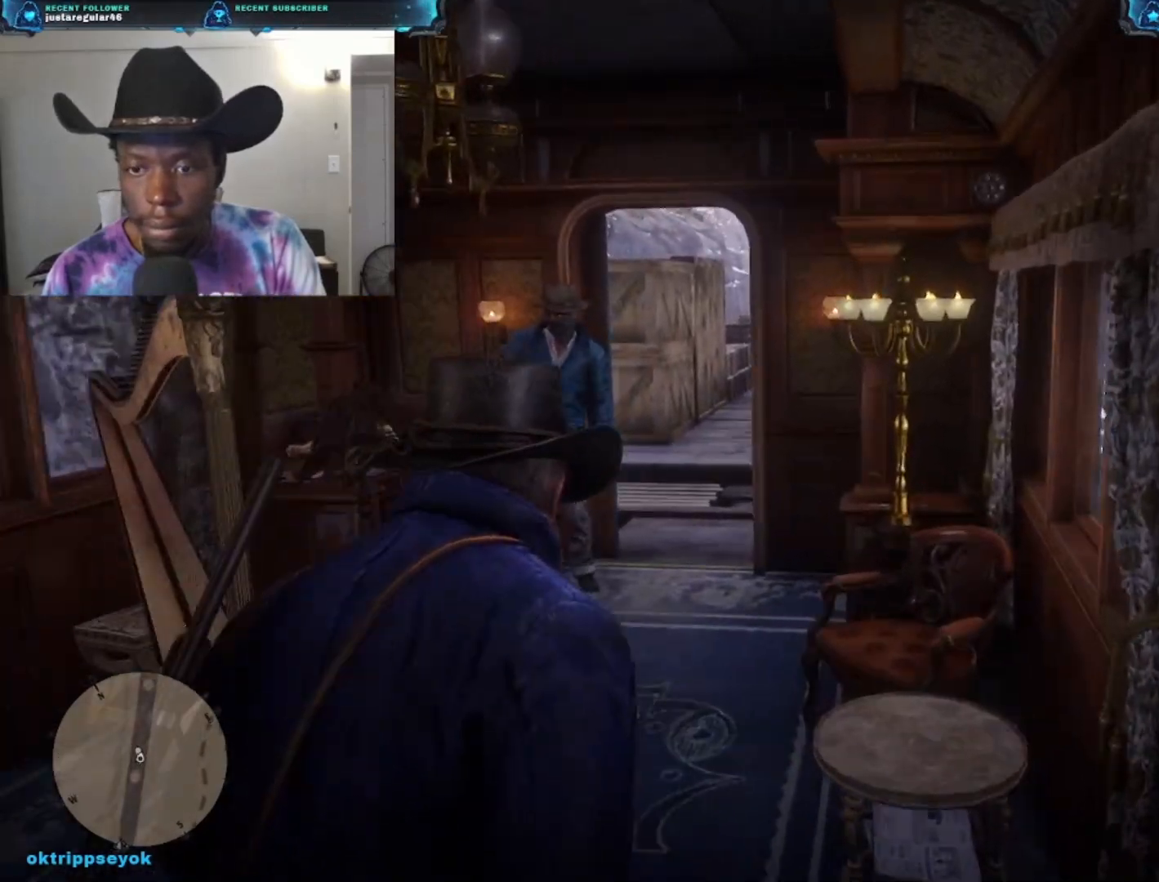
{"buttons": [], "left_stick": "up", "right_stick": "down-right", "events": [[400, "right_stick", "down-right"]]}
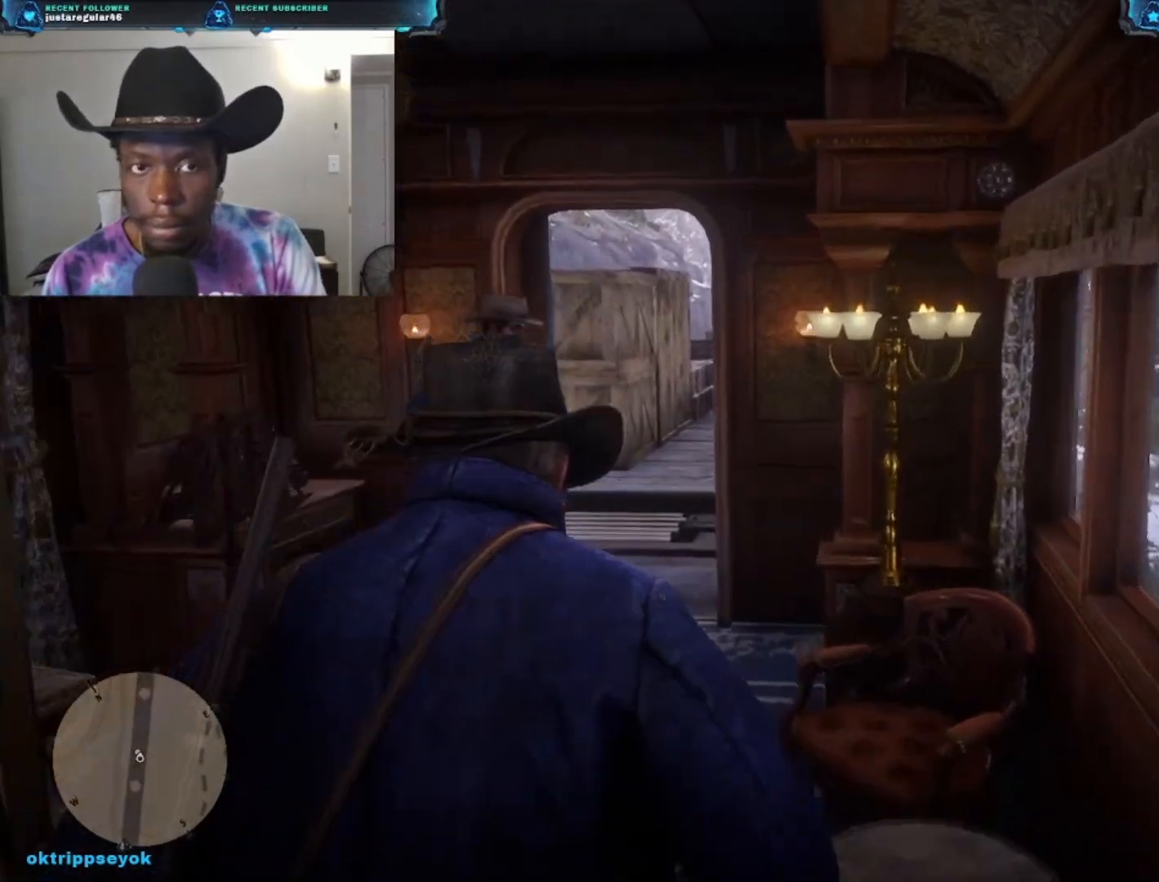
{"buttons": [], "left_stick": "up", "right_stick": "center", "events": [[267, "right_stick", "center"], [333, "L3", "down"], [467, "L3", "up"]]}
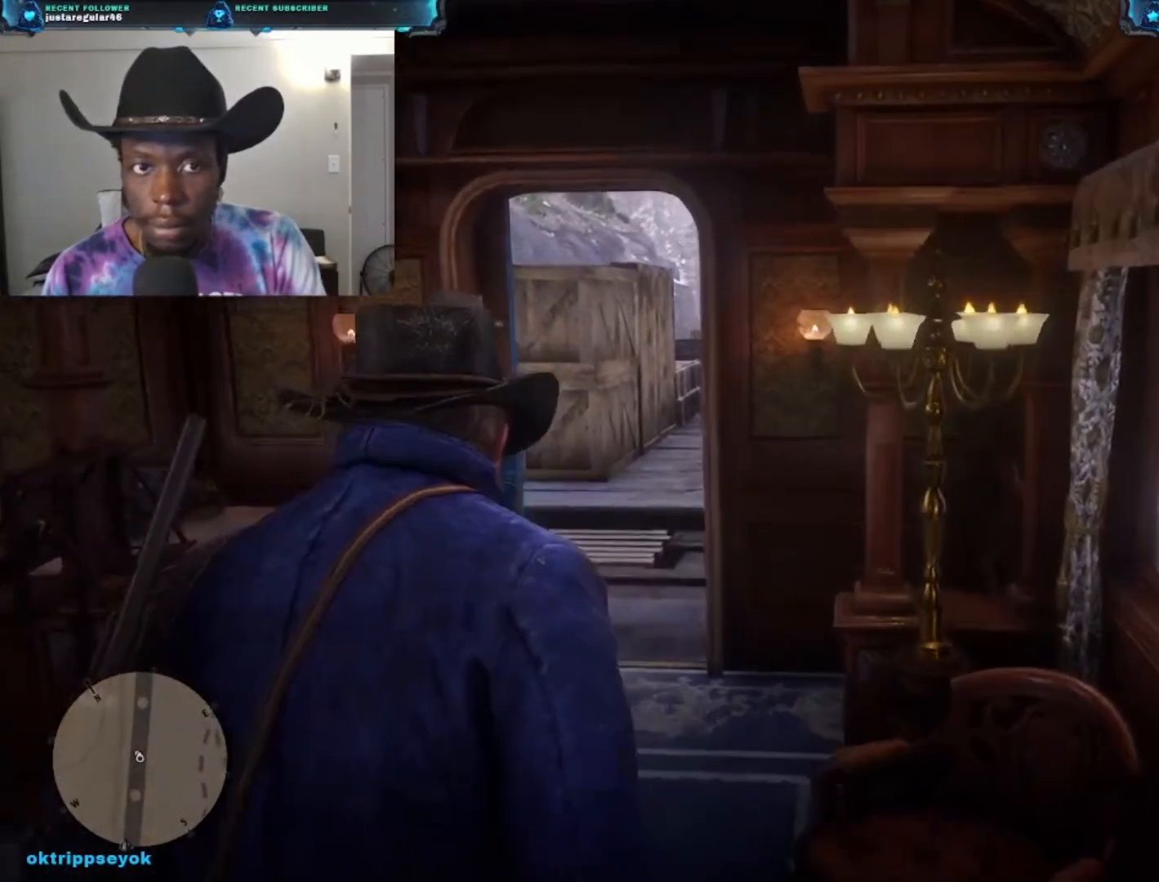
{"buttons": [], "left_stick": "up", "right_stick": "down-right", "events": [[367, "right_stick", "down-right"]]}
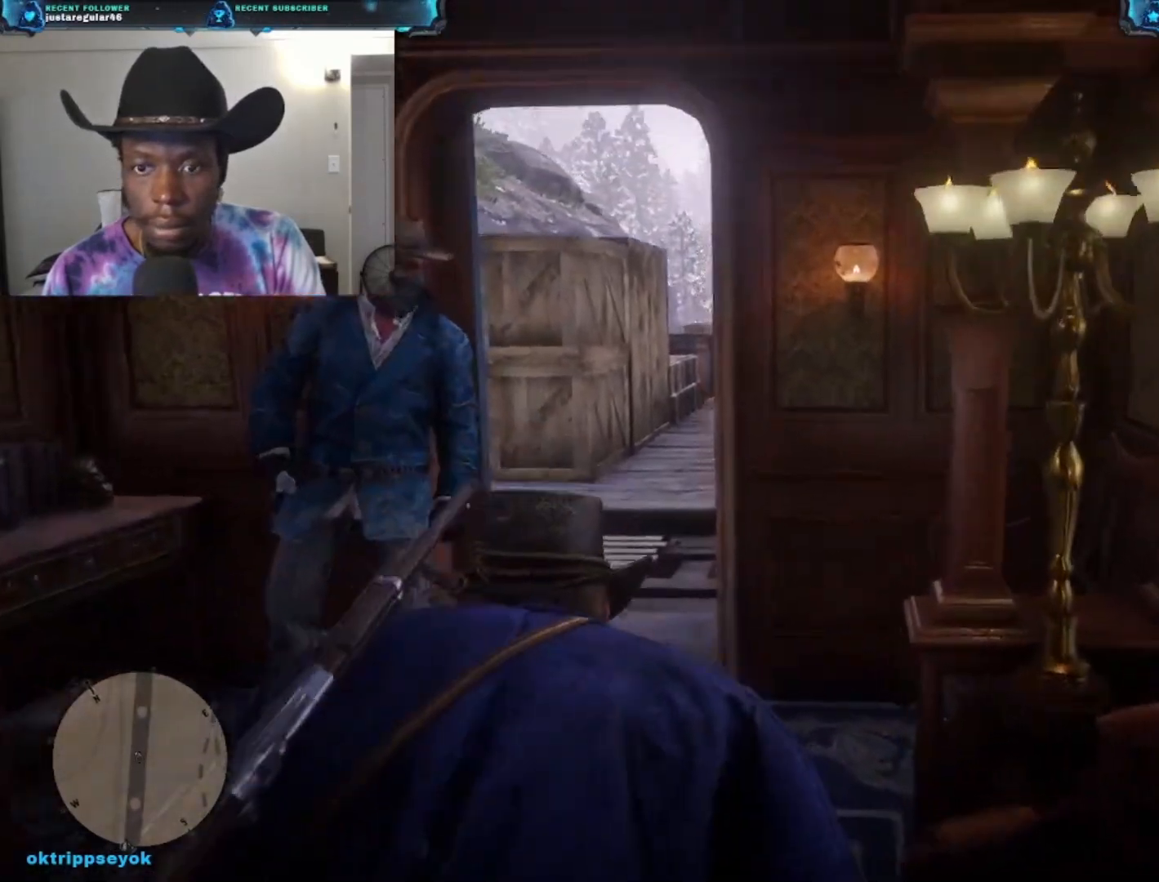
{"buttons": [], "left_stick": "up", "right_stick": "down-right", "events": []}
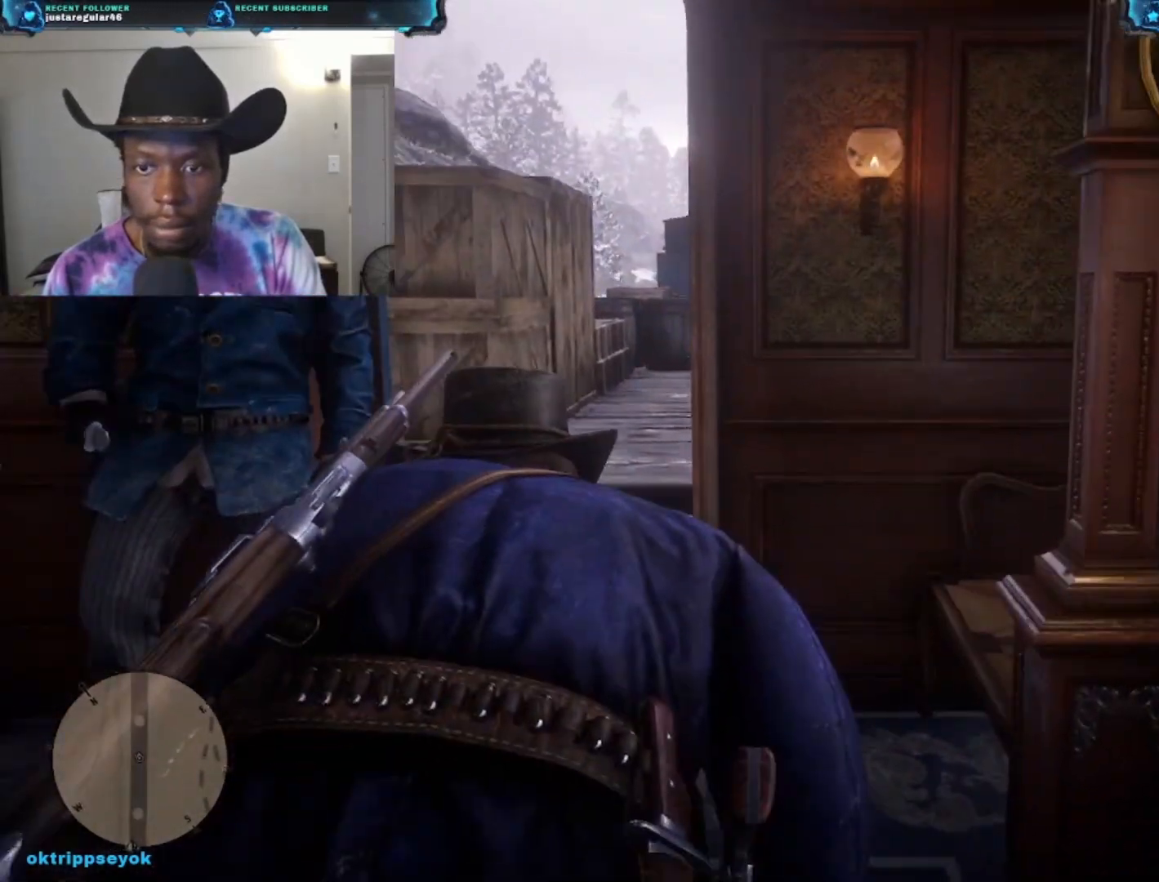
{"buttons": [], "left_stick": "up", "right_stick": "down-right", "events": []}
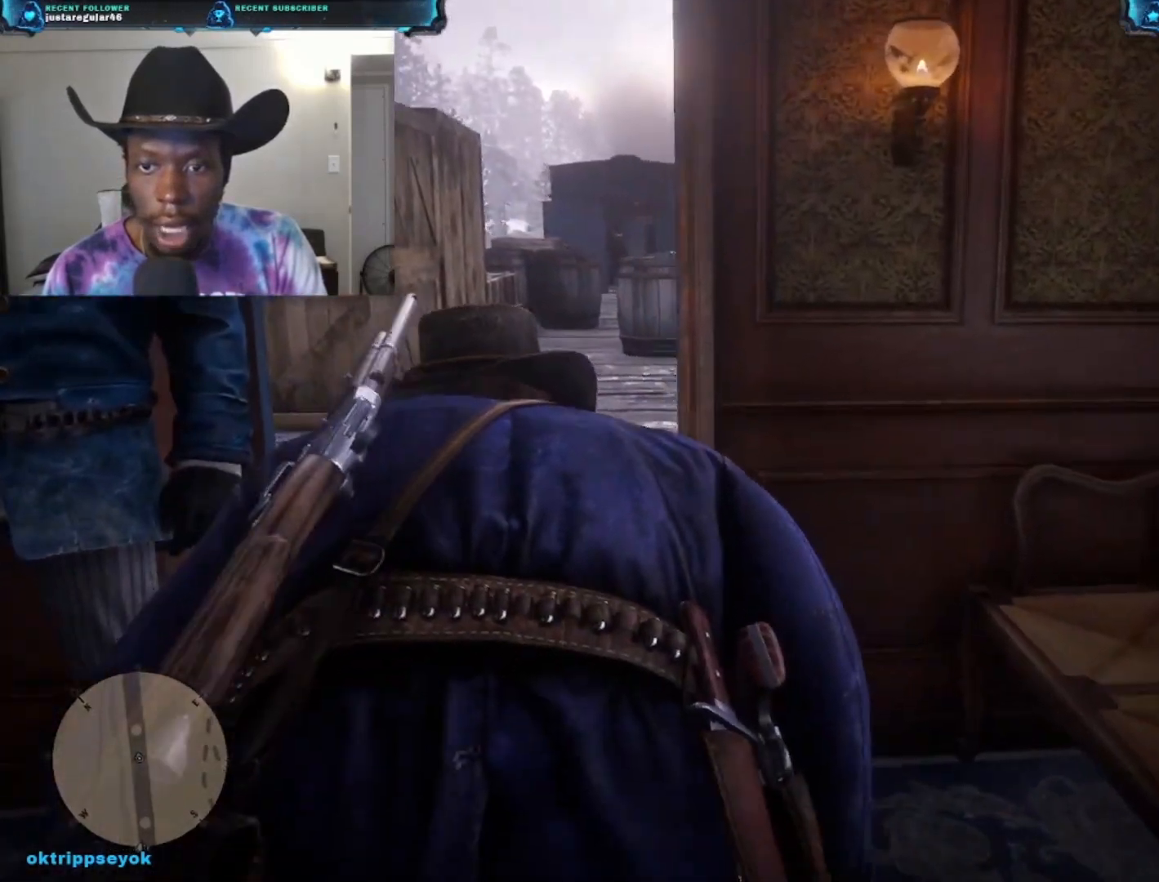
{"buttons": [], "left_stick": "up", "right_stick": "down-right", "events": []}
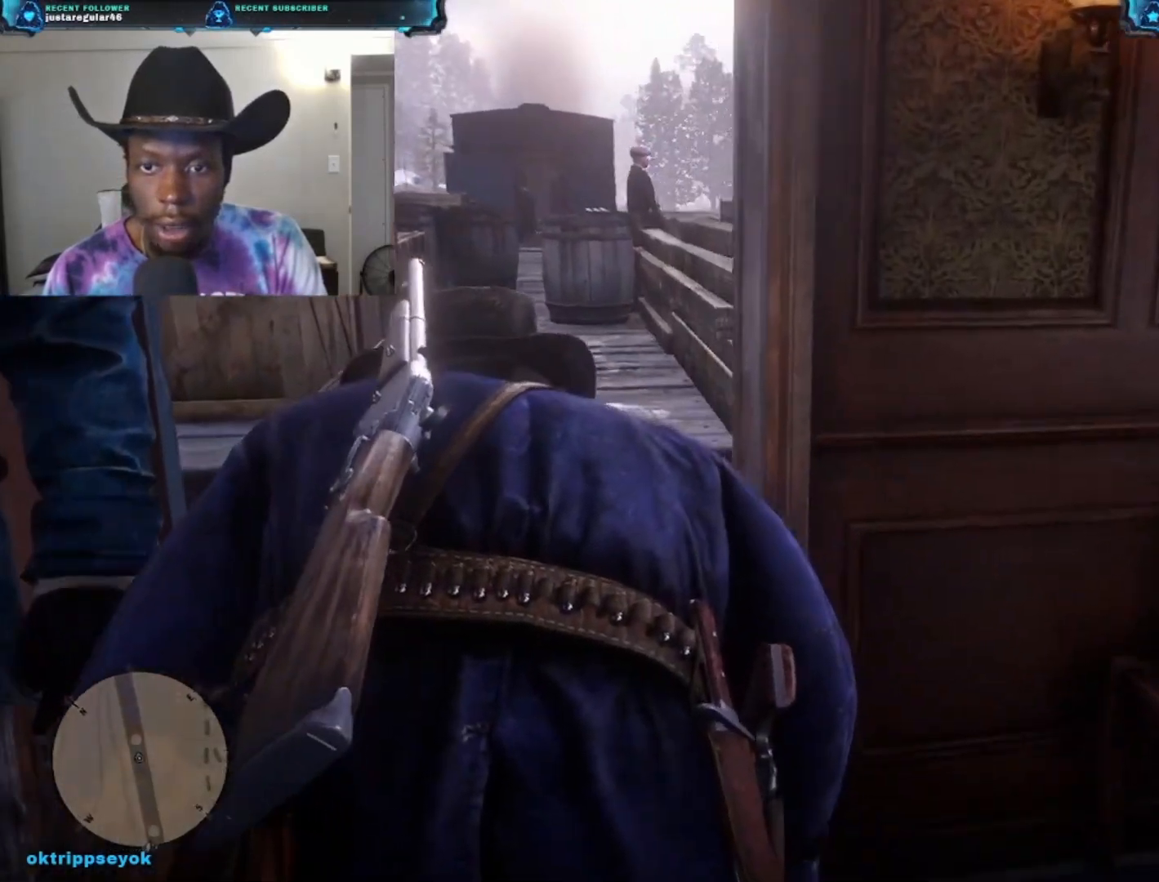
{"buttons": [], "left_stick": "up", "right_stick": "center", "events": [[200, "right_stick", "center"]]}
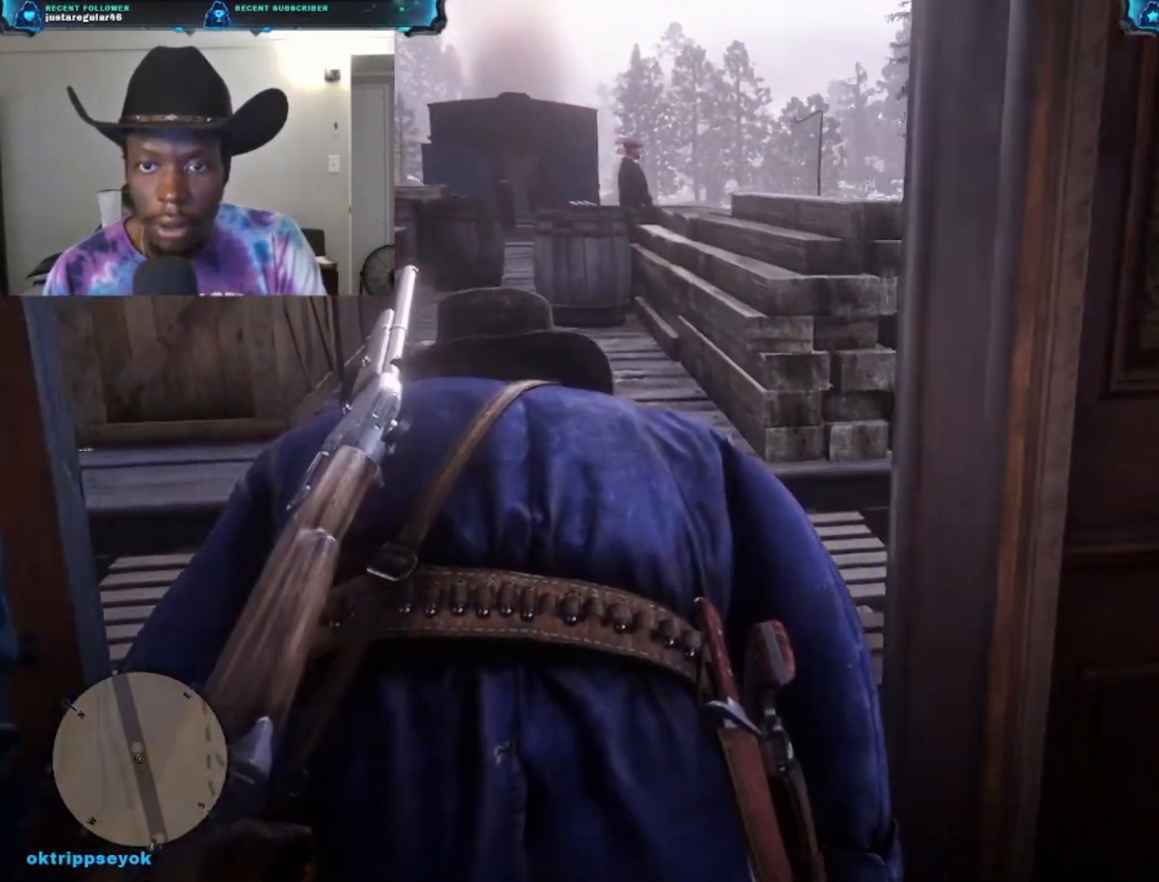
{"buttons": [], "left_stick": "up", "right_stick": "center", "events": []}
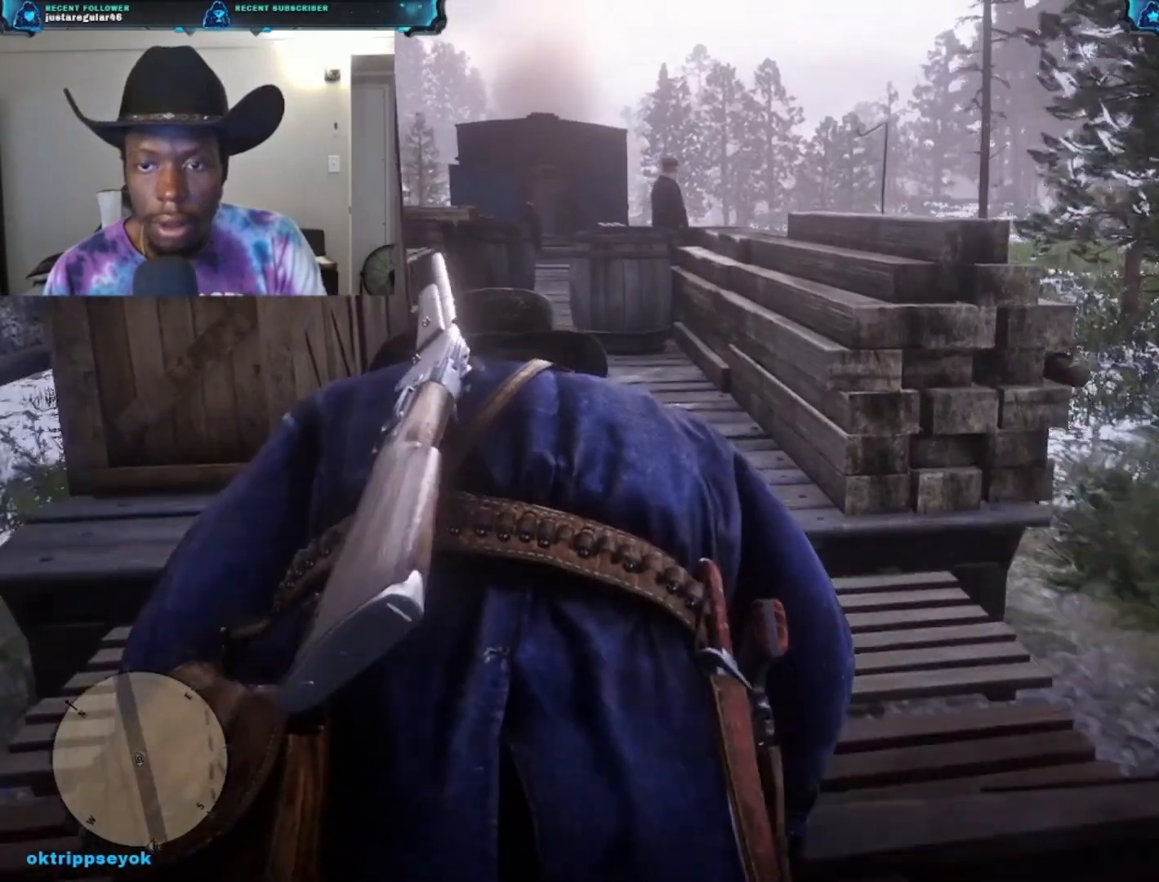
{"buttons": [], "left_stick": "up", "right_stick": "center", "events": []}
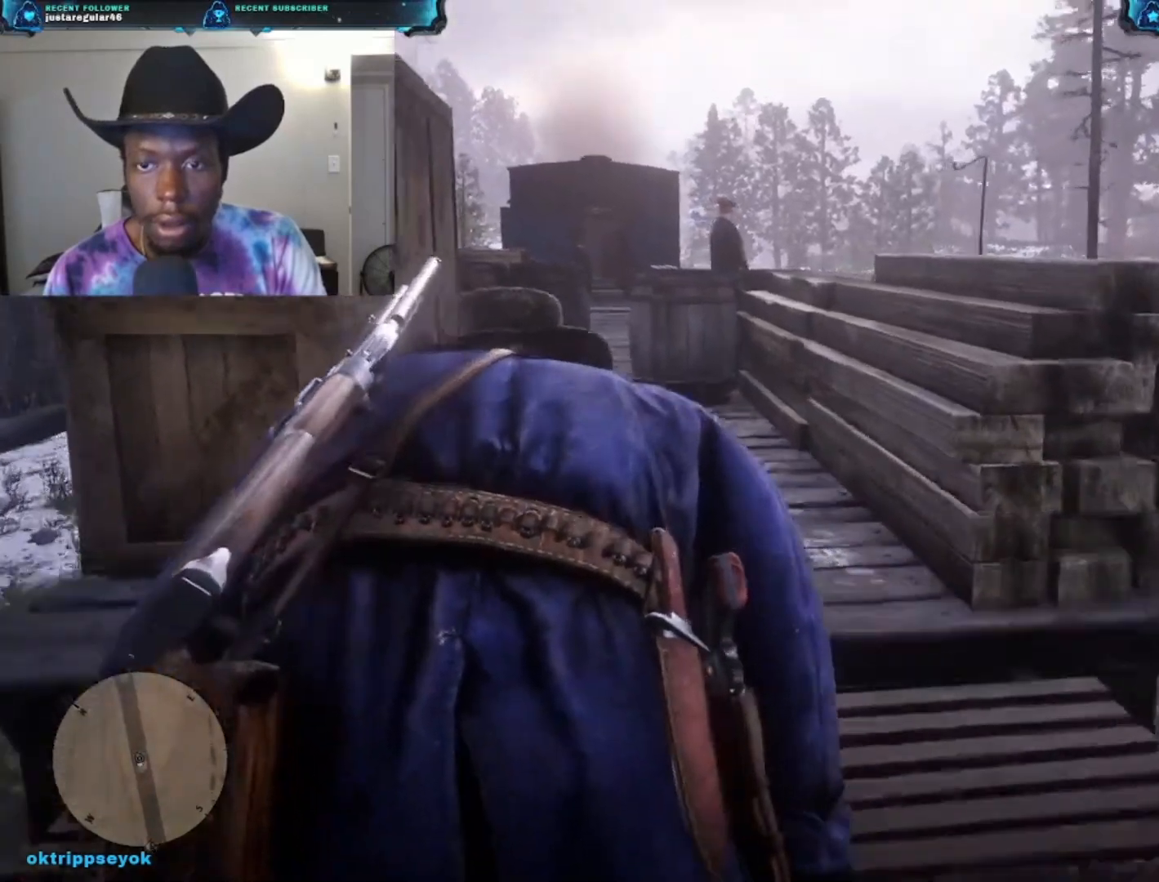
{"buttons": [], "left_stick": "up", "right_stick": "center", "events": []}
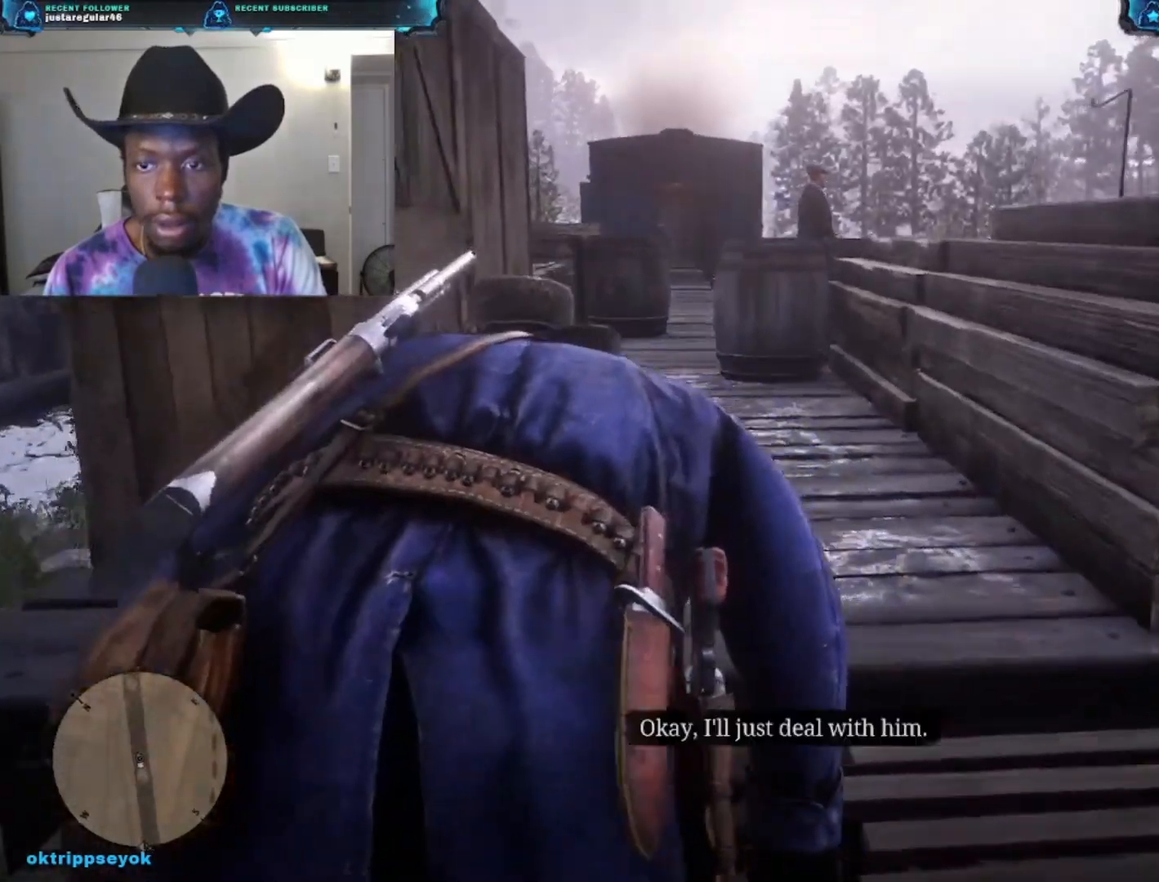
{"buttons": [], "left_stick": "up", "right_stick": "center", "events": []}
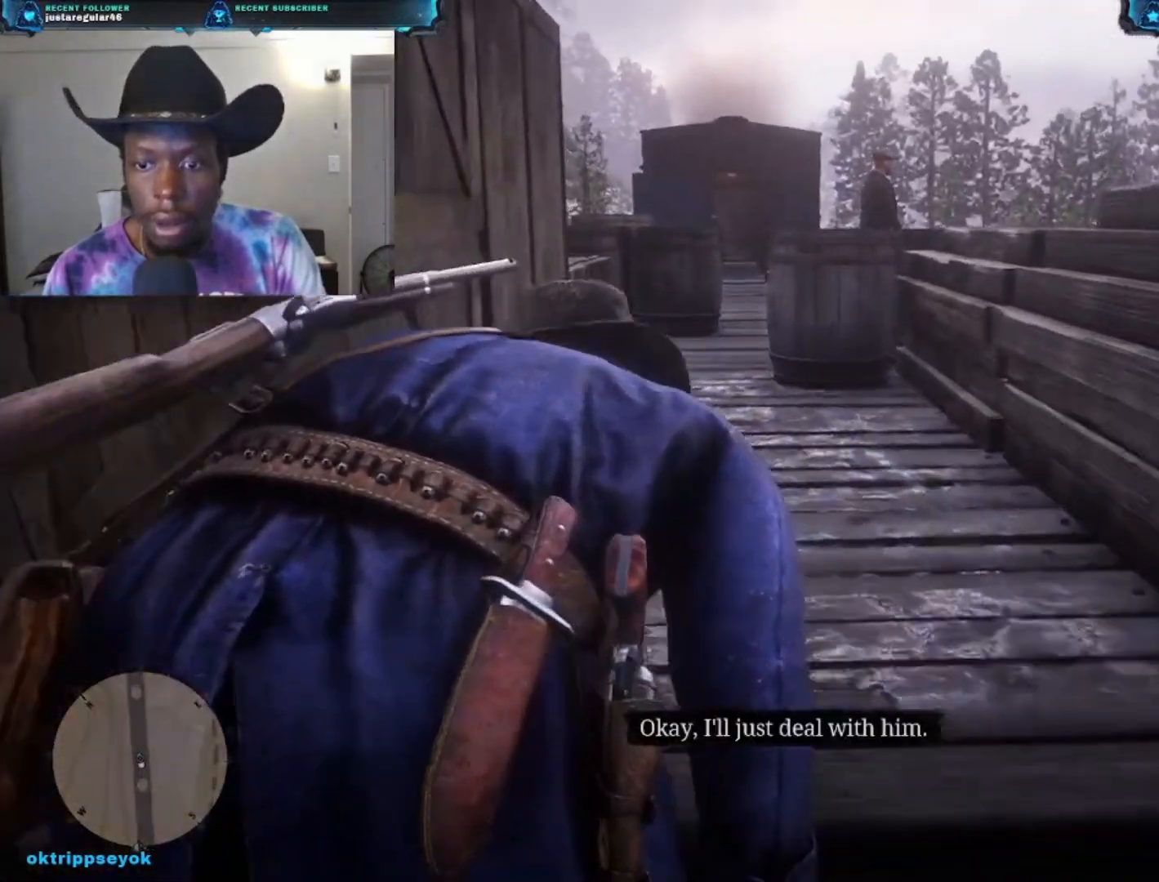
{"buttons": [], "left_stick": "up", "right_stick": "center", "events": []}
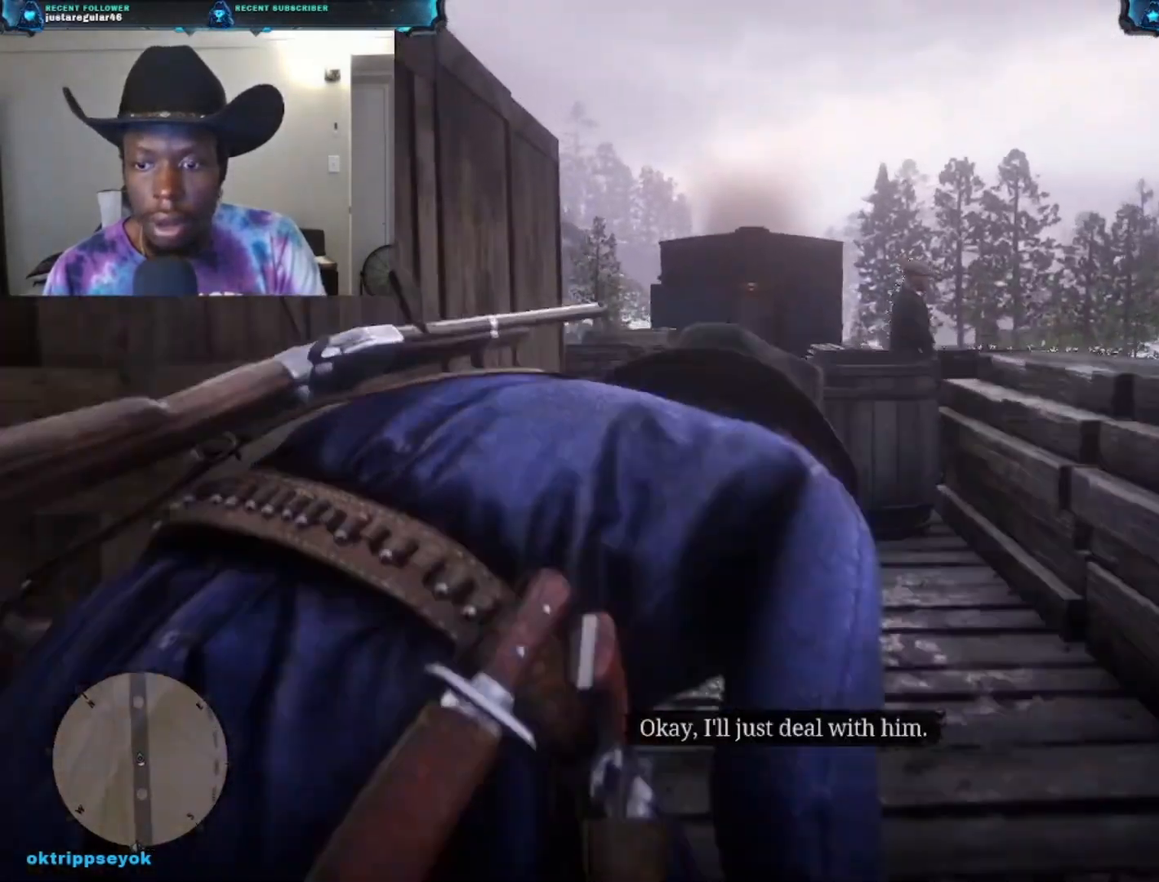
{"buttons": [], "left_stick": "up", "right_stick": "down", "events": [[433, "right_stick", "down"]]}